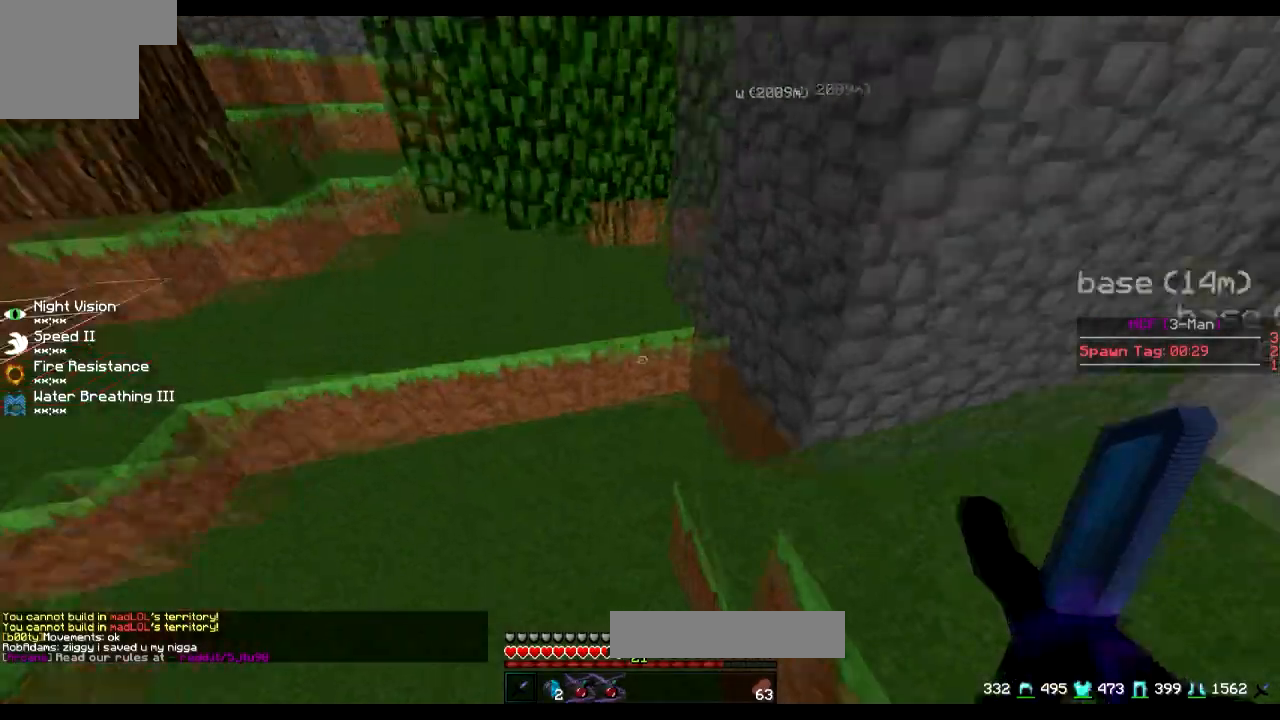
Gameplay with keyboard; each line is a JSON object with the keys held at the frame after it. "events" lists presses ("down") and releases ("up") of "a", "d", "s" and "w" between this image and that frame as [ms after this image, input, new state], when the widget could be followed in between. No other keys are recorded. Mouse input is not recorded.
{"keys": ["d", "w"], "events": [[17, "w", "down"], [167, "d", "down"]]}
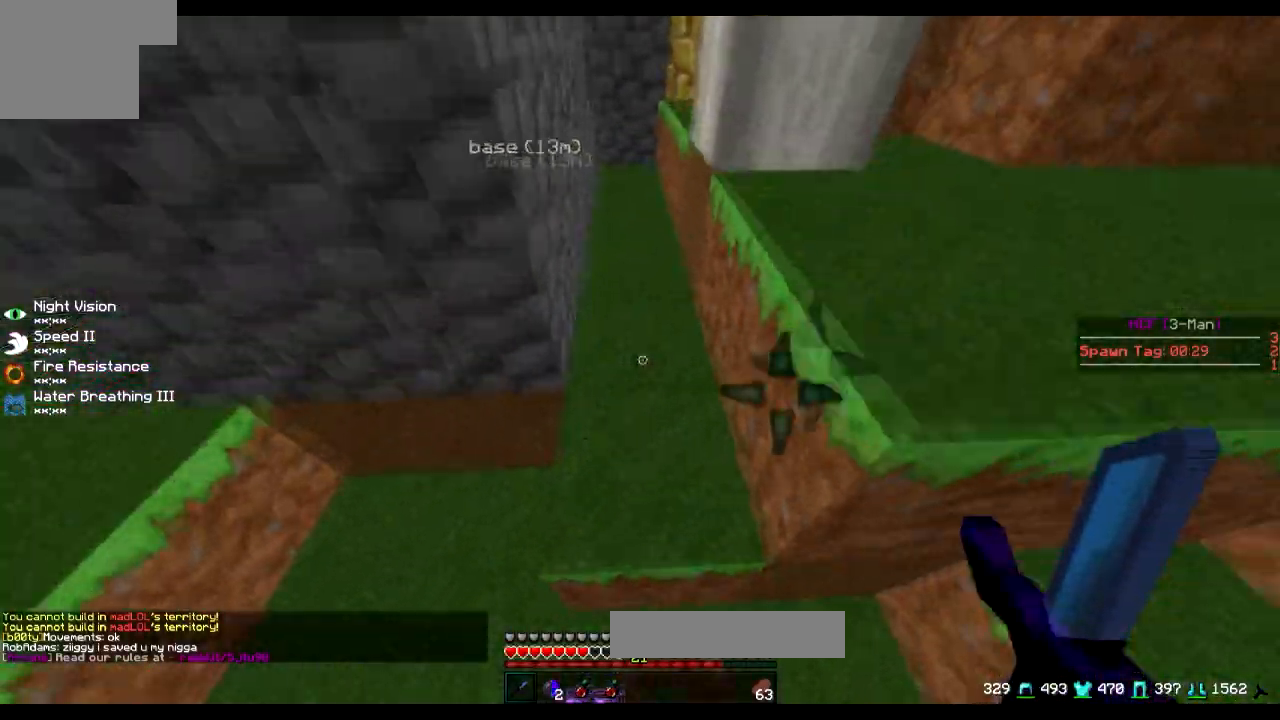
{"keys": ["w"], "events": [[100, "d", "up"]]}
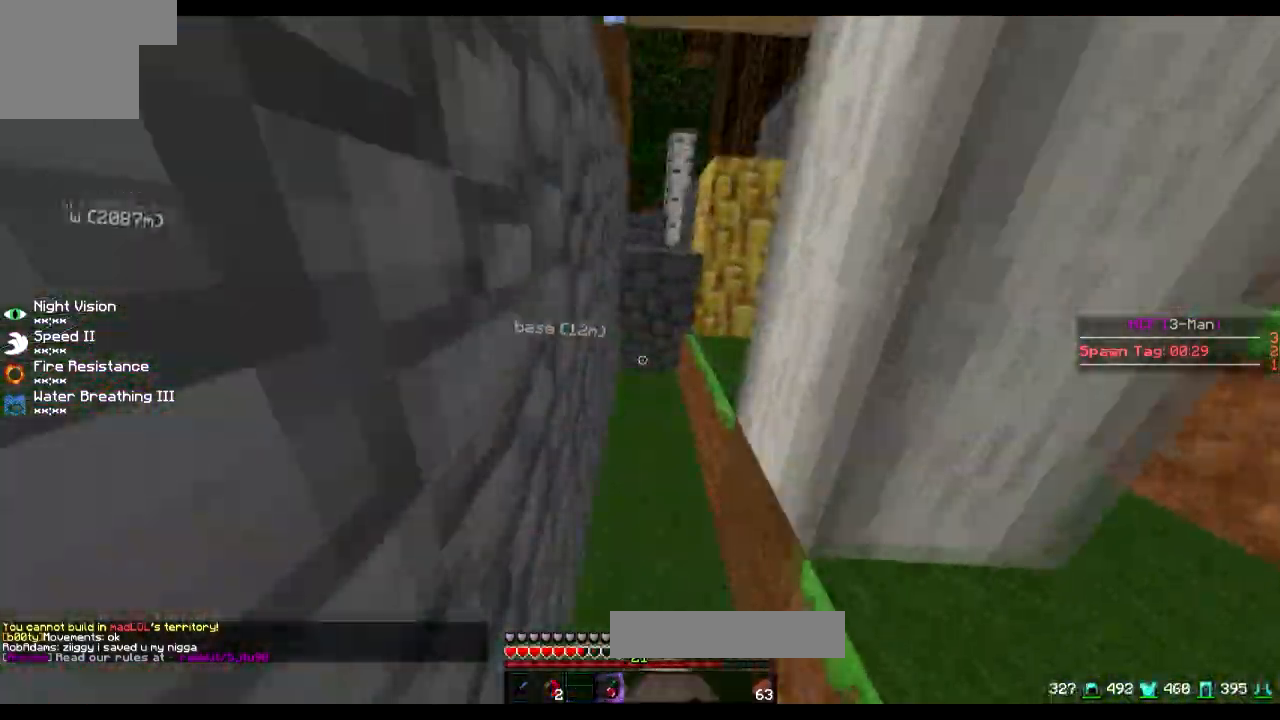
{"keys": ["d", "w"], "events": [[417, "d", "down"]]}
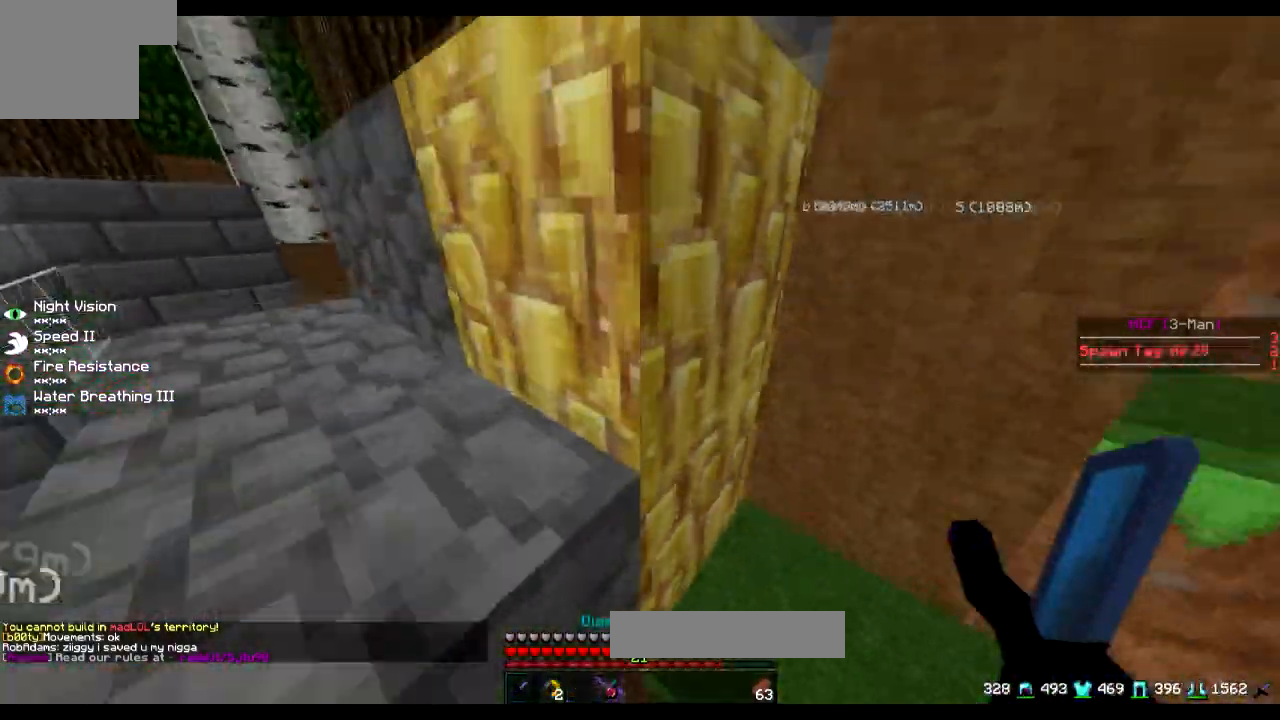
{"keys": ["a", "w"], "events": [[267, "d", "up"], [417, "a", "down"]]}
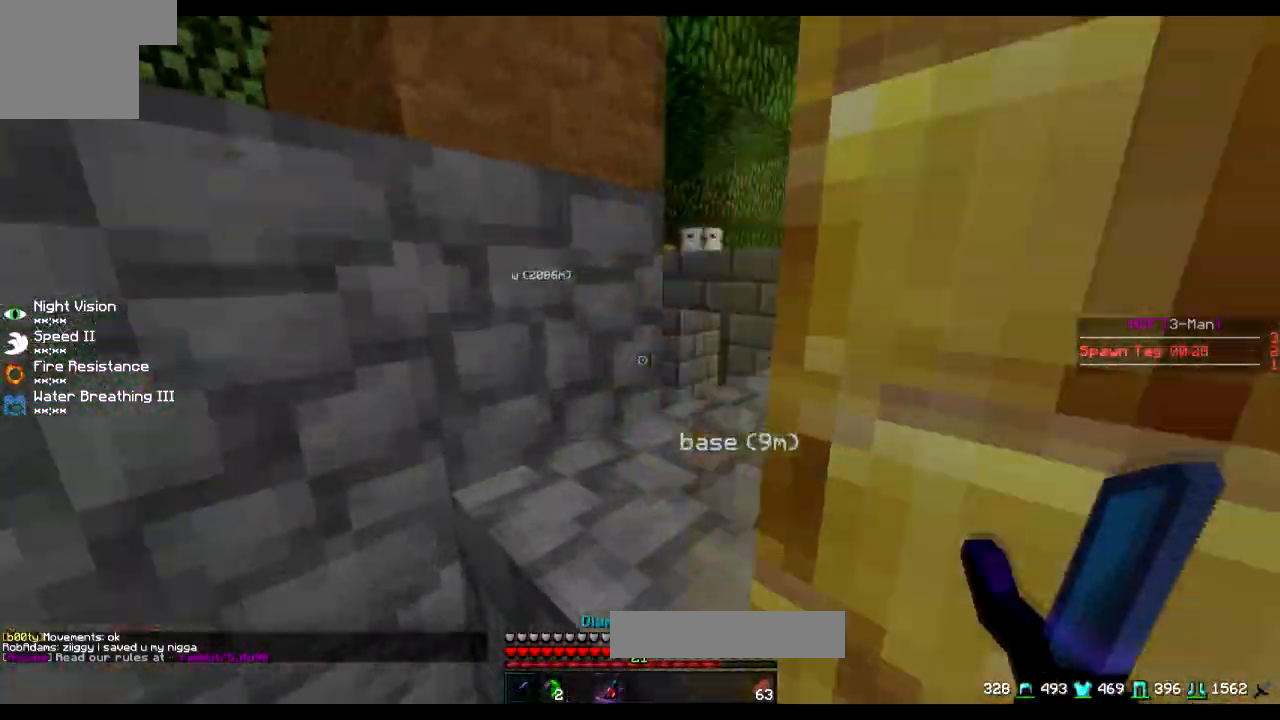
{"keys": ["w"], "events": [[17, "a", "up"], [217, "d", "down"], [317, "d", "up"]]}
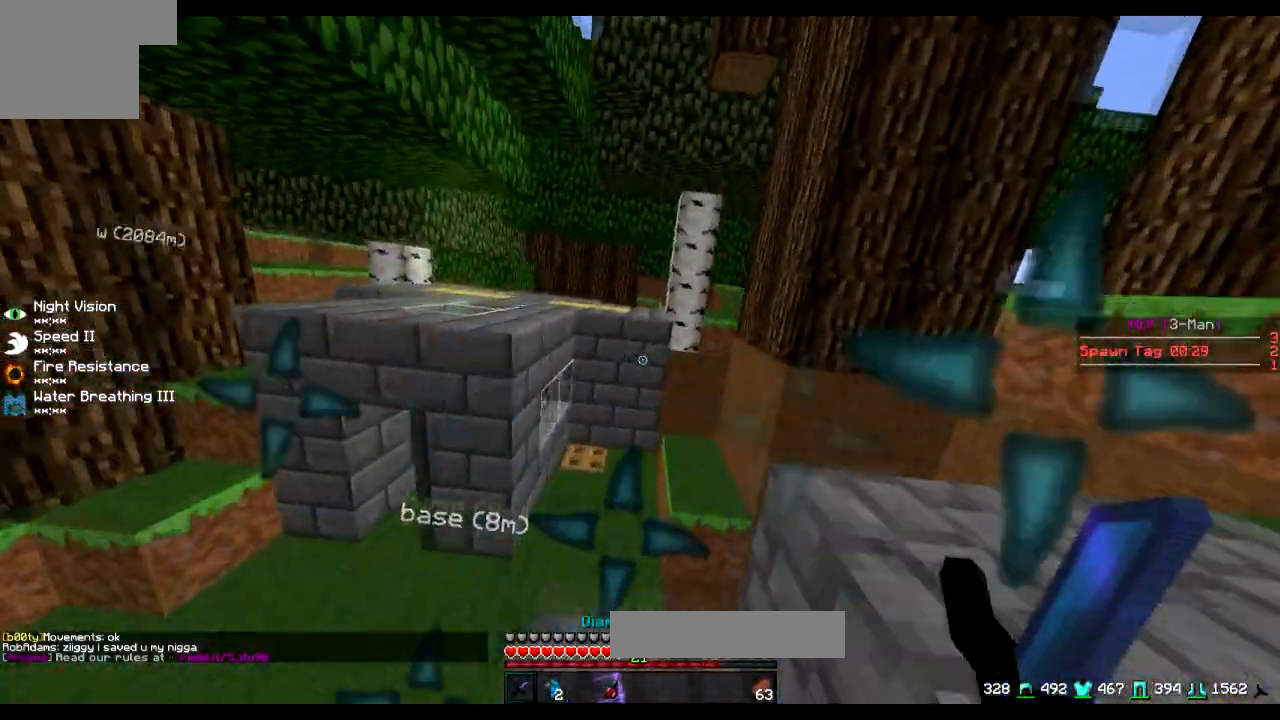
{"keys": ["w"], "events": []}